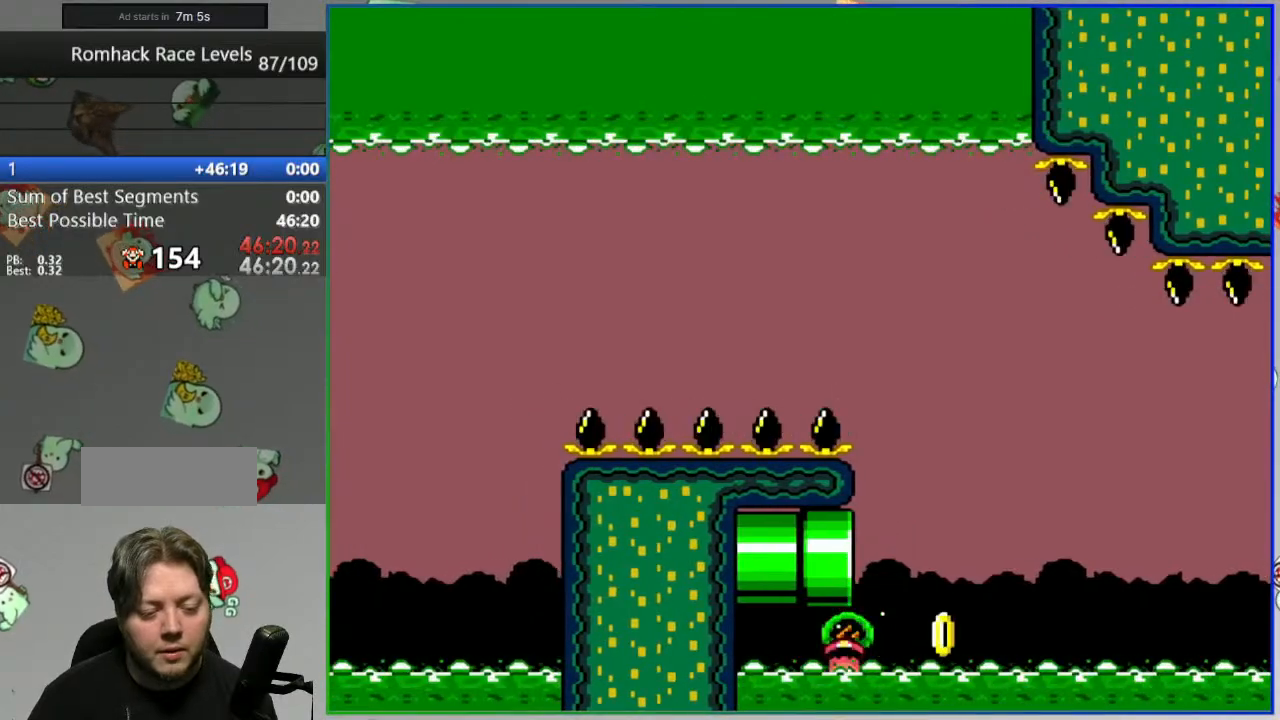
Gameplay with a controller (Nintendo layout); each line is a JSON object with the inputs held at the frame after it (dt_ms = milliseconds from this image to that frame). "events" lists button and stick changes between this image and that frame as [ms after this image, input, new state], when the widget could be followed in between. Not read: L3 R3.
{"dt_ms": 500, "buttons": [], "events": []}
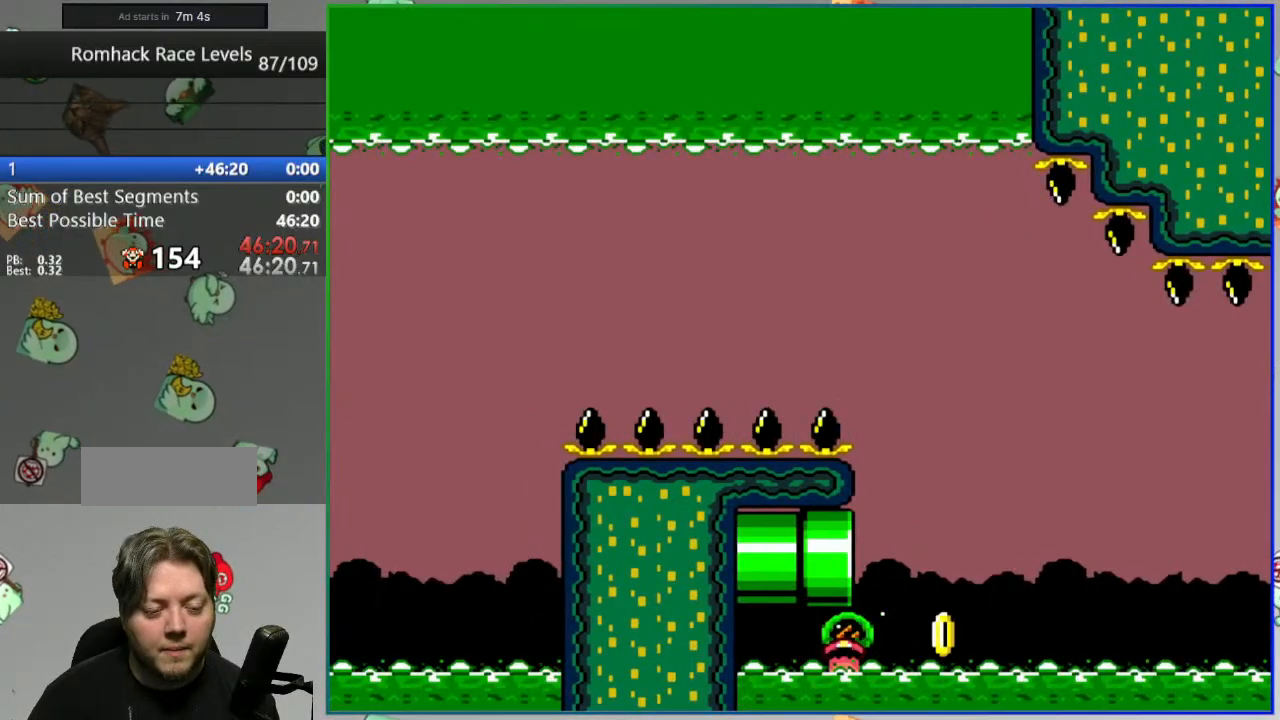
{"dt_ms": 500, "buttons": [], "events": []}
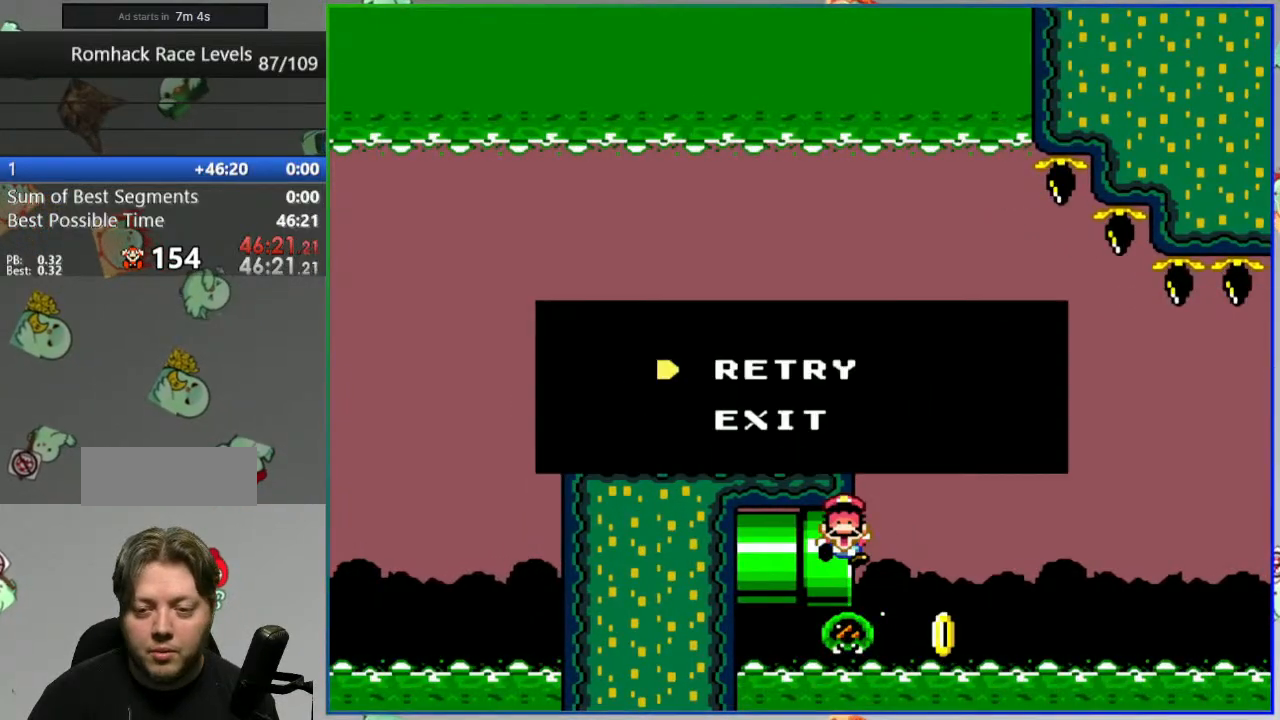
{"dt_ms": 500, "buttons": ["A"], "events": [[333, "L2", "down"], [350, "A", "down"], [450, "A", "up"], [467, "L2", "up"], [483, "A", "down"]]}
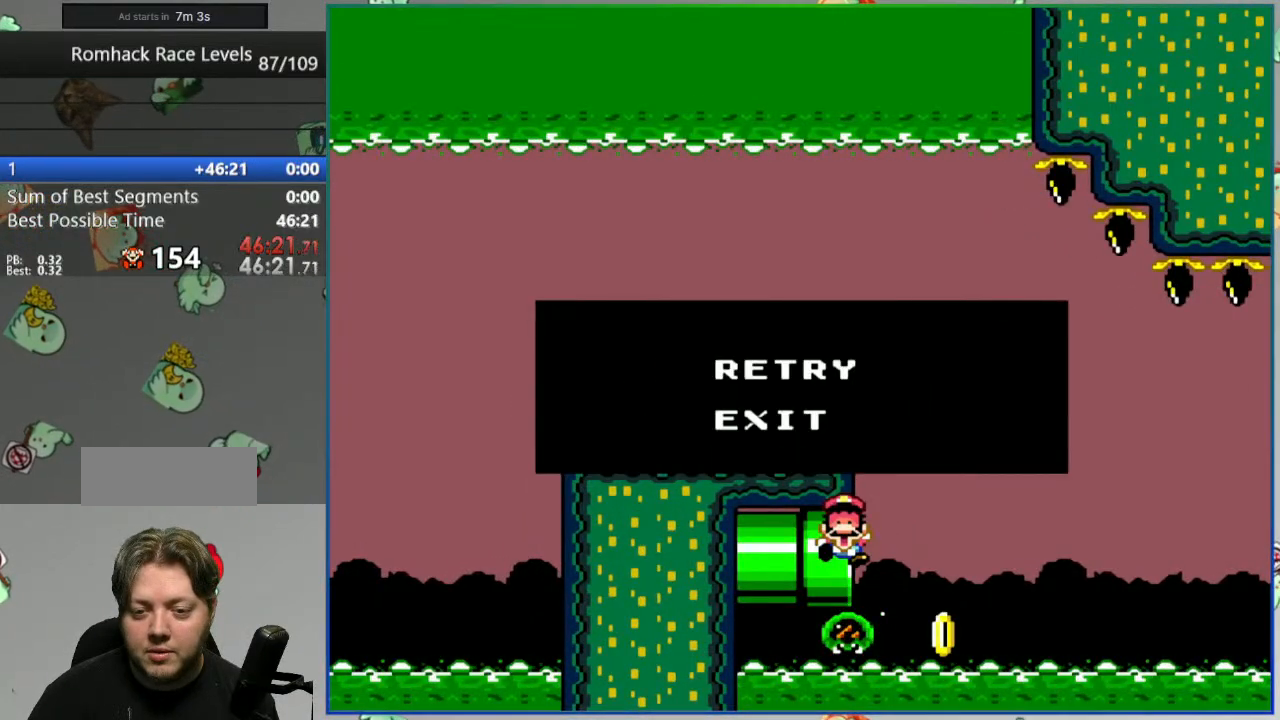
{"dt_ms": 500, "buttons": [], "events": [[83, "A", "up"]]}
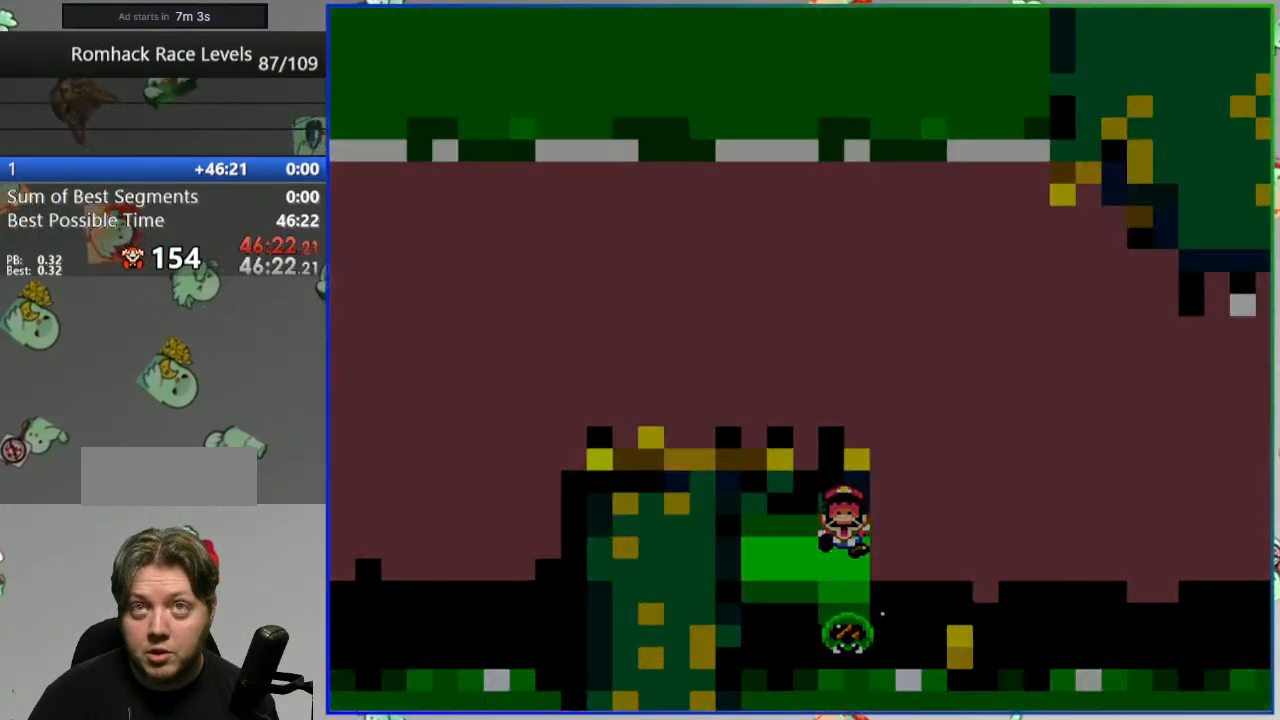
{"dt_ms": 500, "buttons": ["Y"], "events": [[483, "Y", "down"]]}
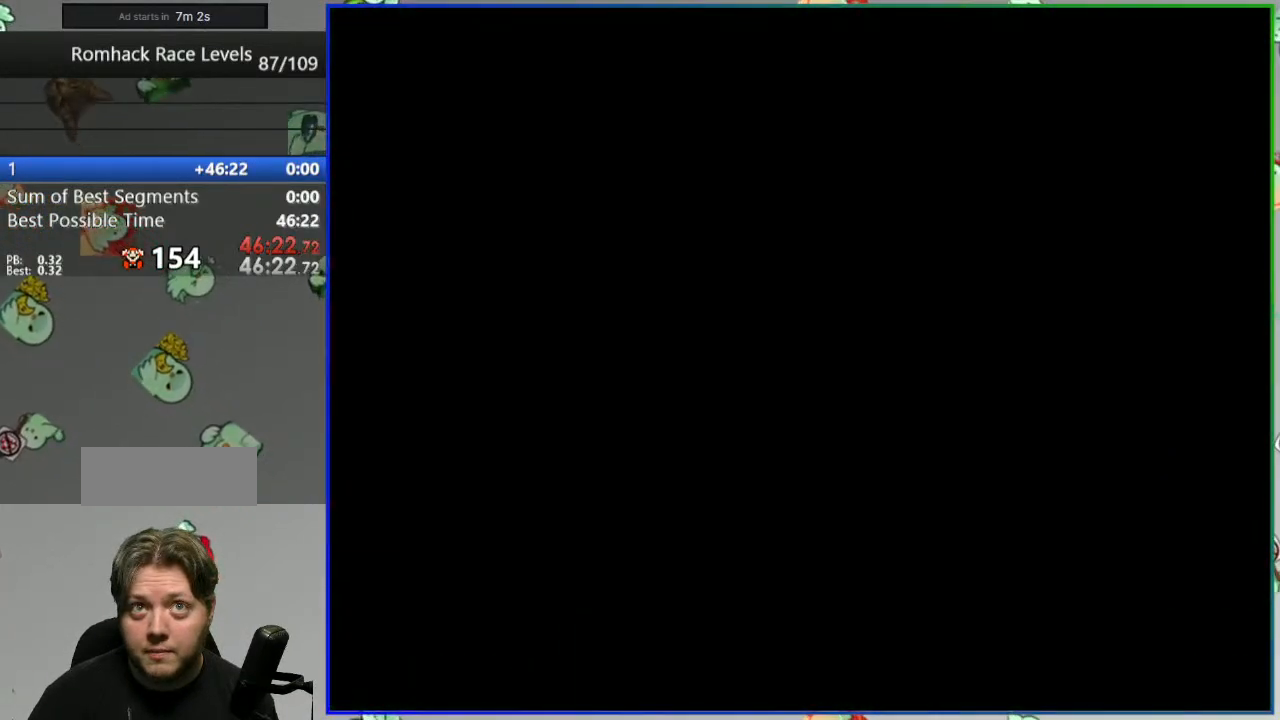
{"dt_ms": 500, "buttons": ["Y"], "events": []}
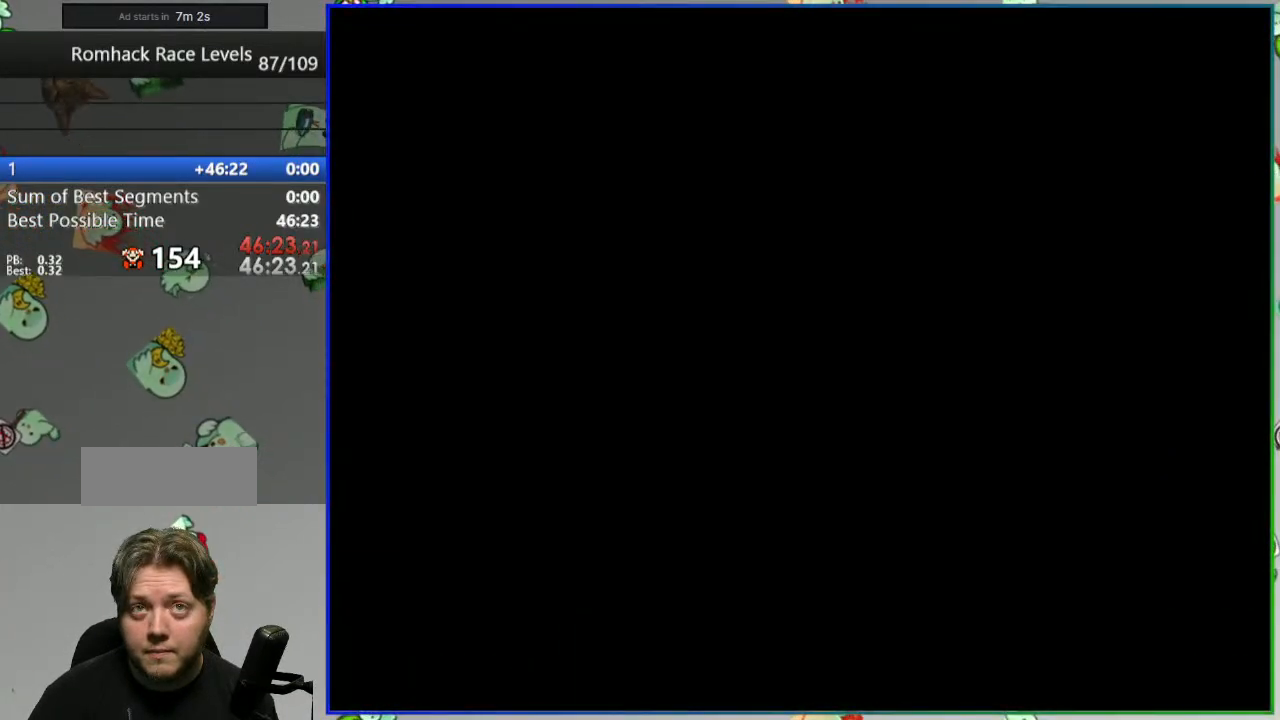
{"dt_ms": 500, "buttons": ["Y"], "events": []}
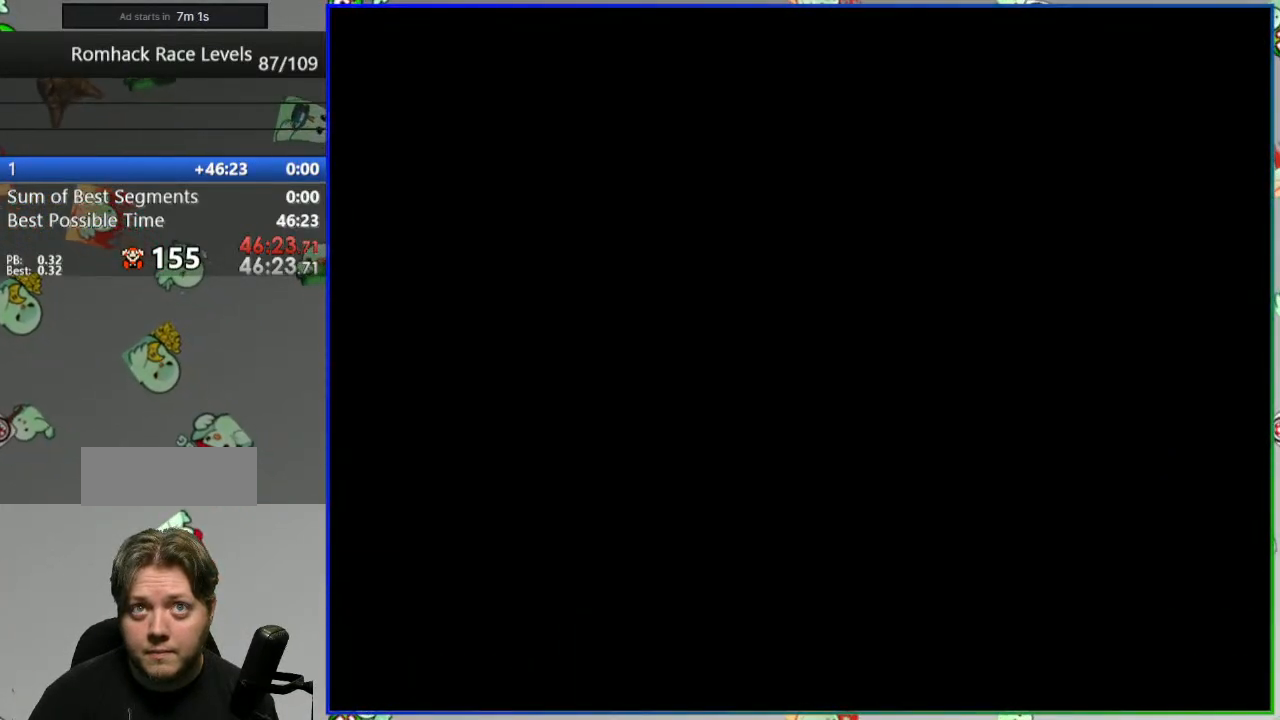
{"dt_ms": 500, "buttons": ["Y", "DPAD_LEFT"], "events": [[333, "DPAD_LEFT", "down"]]}
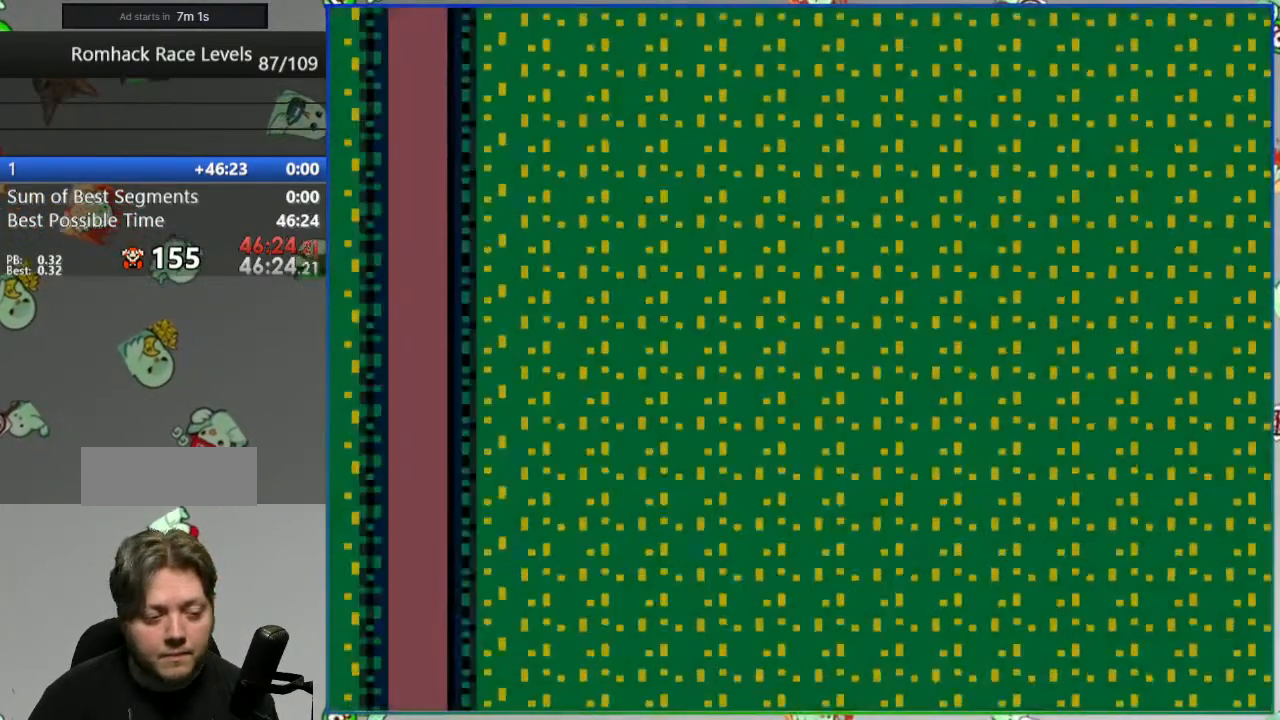
{"dt_ms": 500, "buttons": ["Y"], "events": [[317, "DPAD_LEFT", "up"]]}
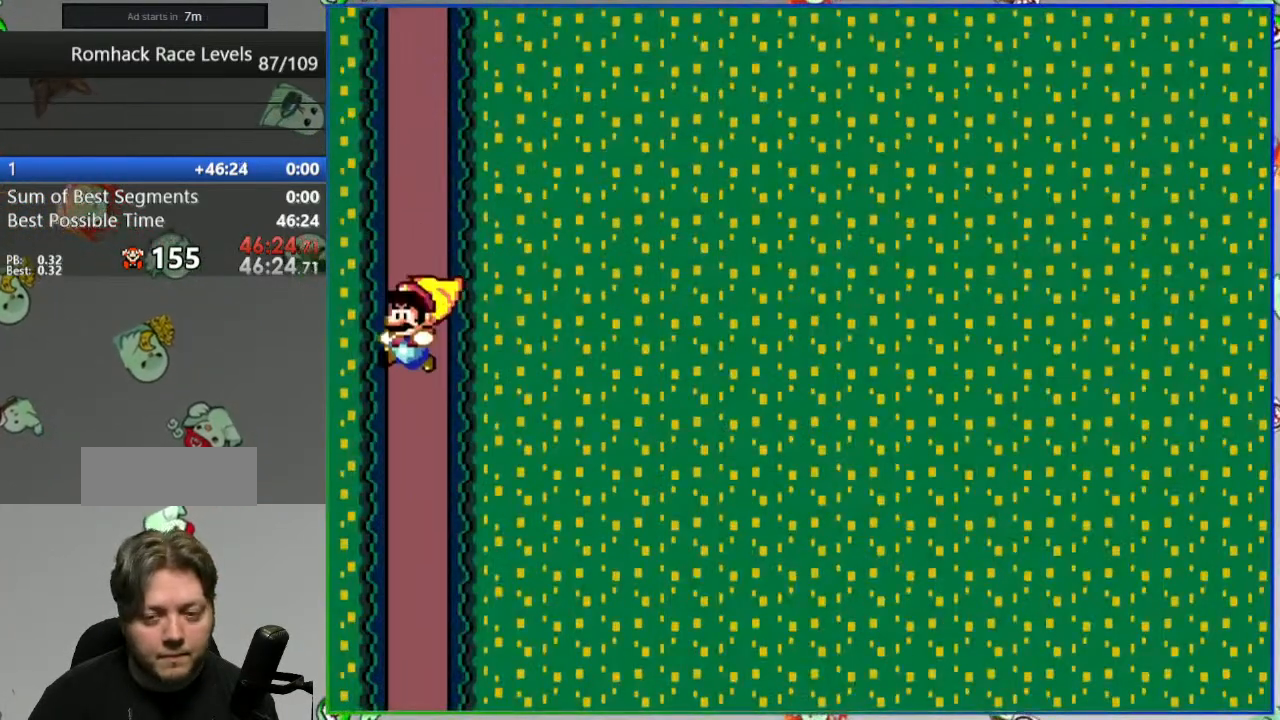
{"dt_ms": 500, "buttons": ["Y"], "events": []}
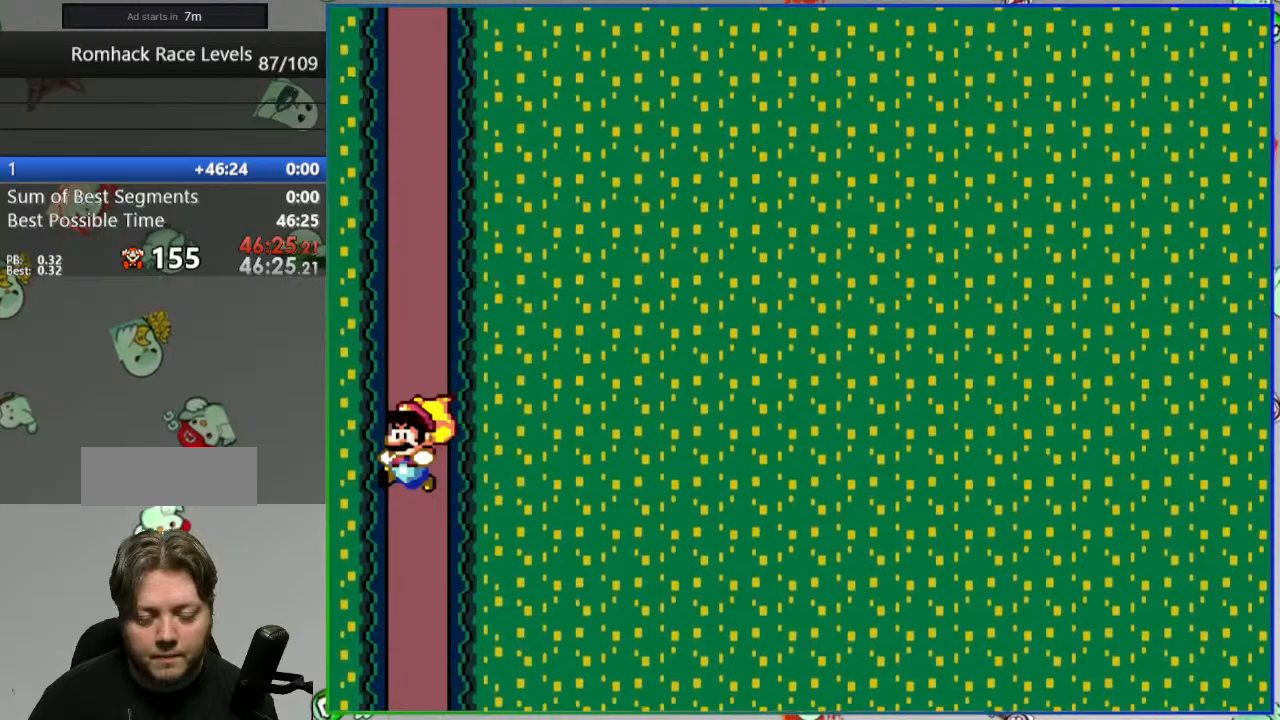
{"dt_ms": 500, "buttons": ["Y"], "events": []}
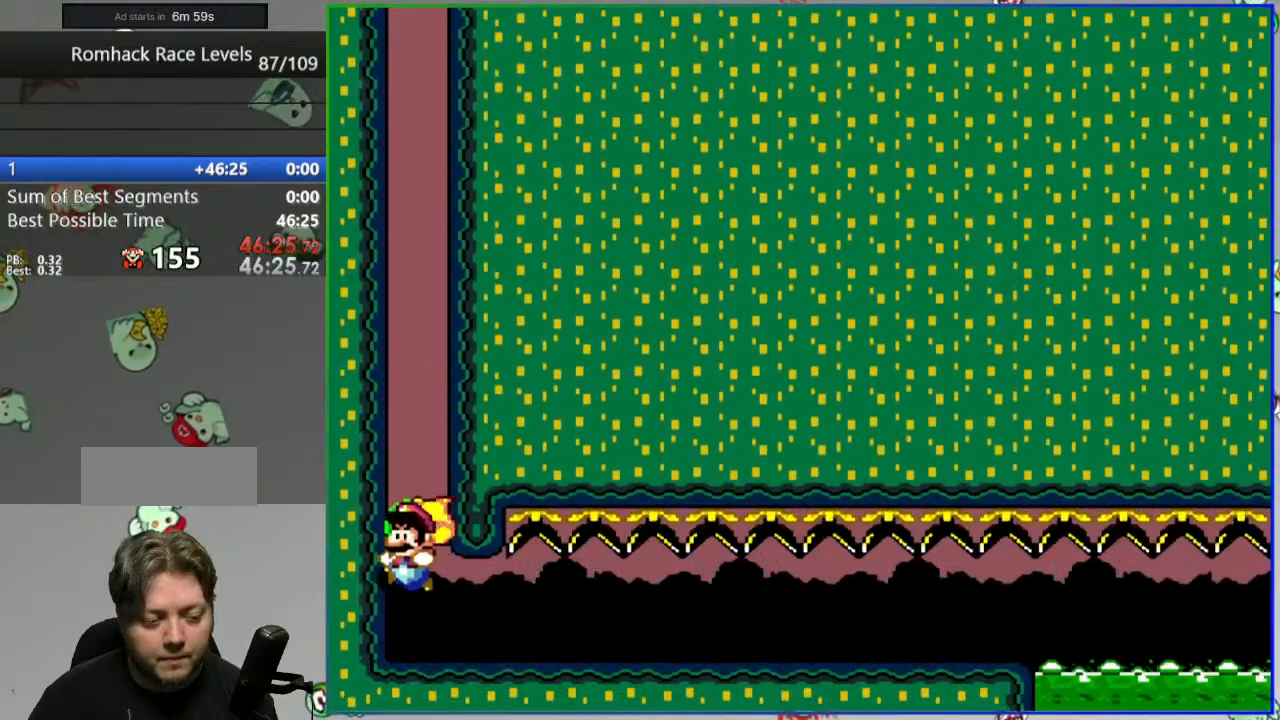
{"dt_ms": 500, "buttons": ["Y", "DPAD_RIGHT"], "events": [[83, "DPAD_RIGHT", "down"]]}
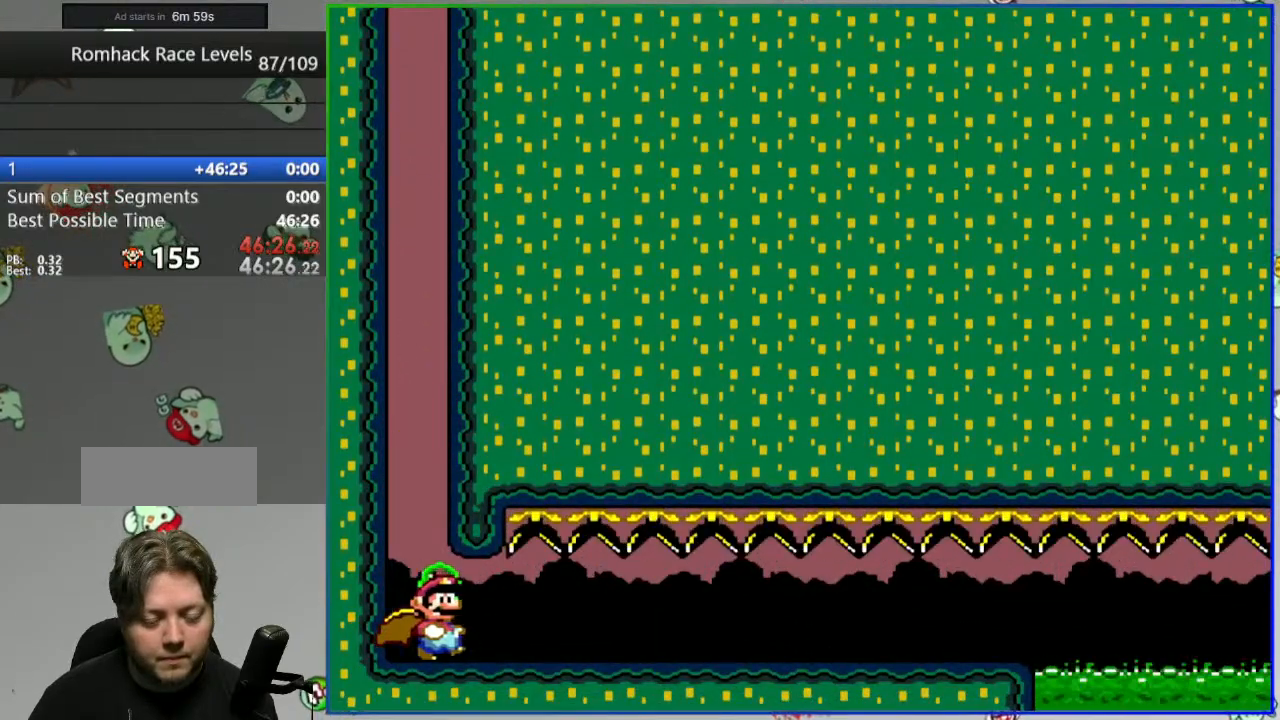
{"dt_ms": 500, "buttons": ["Y", "DPAD_RIGHT"], "events": []}
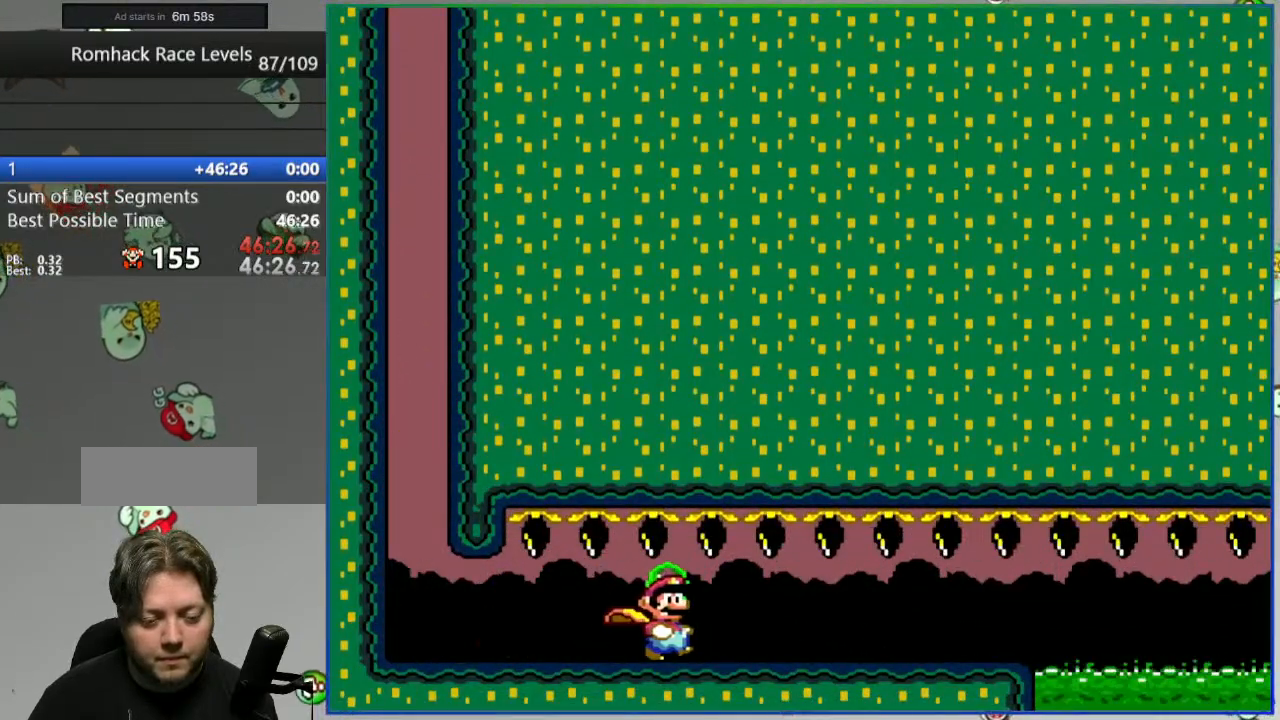
{"dt_ms": 500, "buttons": ["Y", "DPAD_RIGHT"], "events": []}
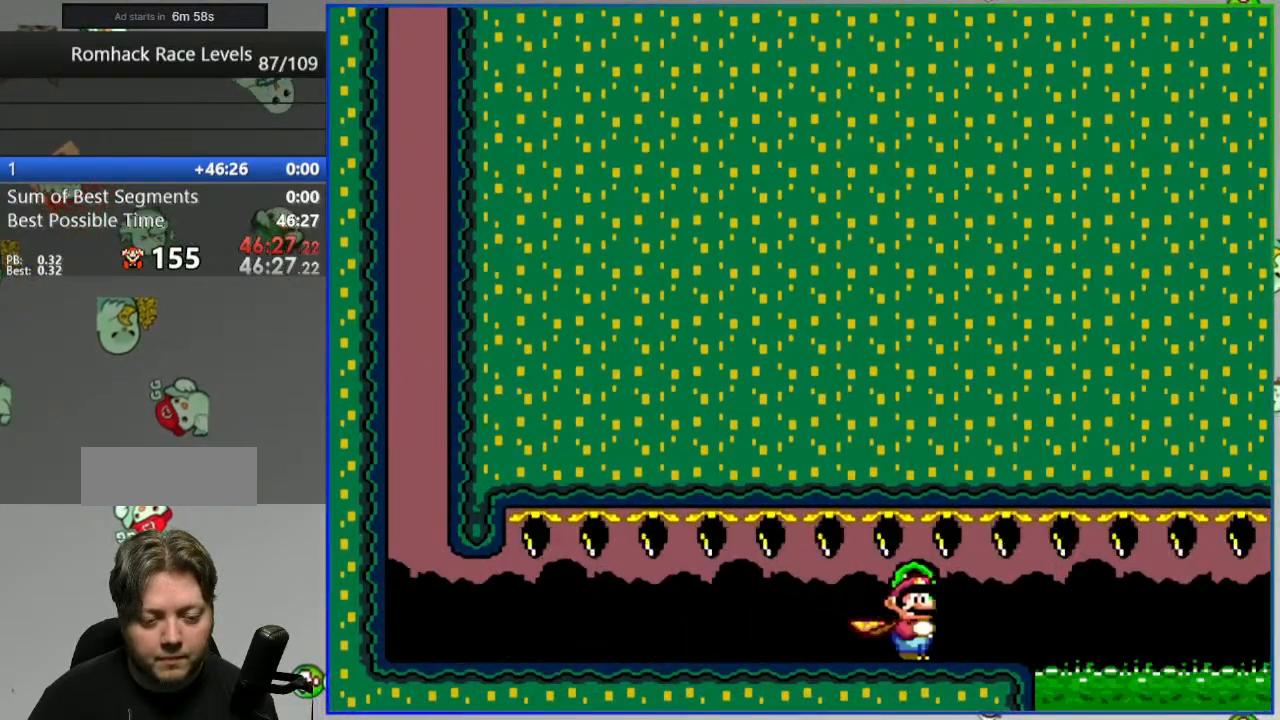
{"dt_ms": 500, "buttons": ["A", "Y", "DPAD_RIGHT"], "events": [[17, "A", "down"]]}
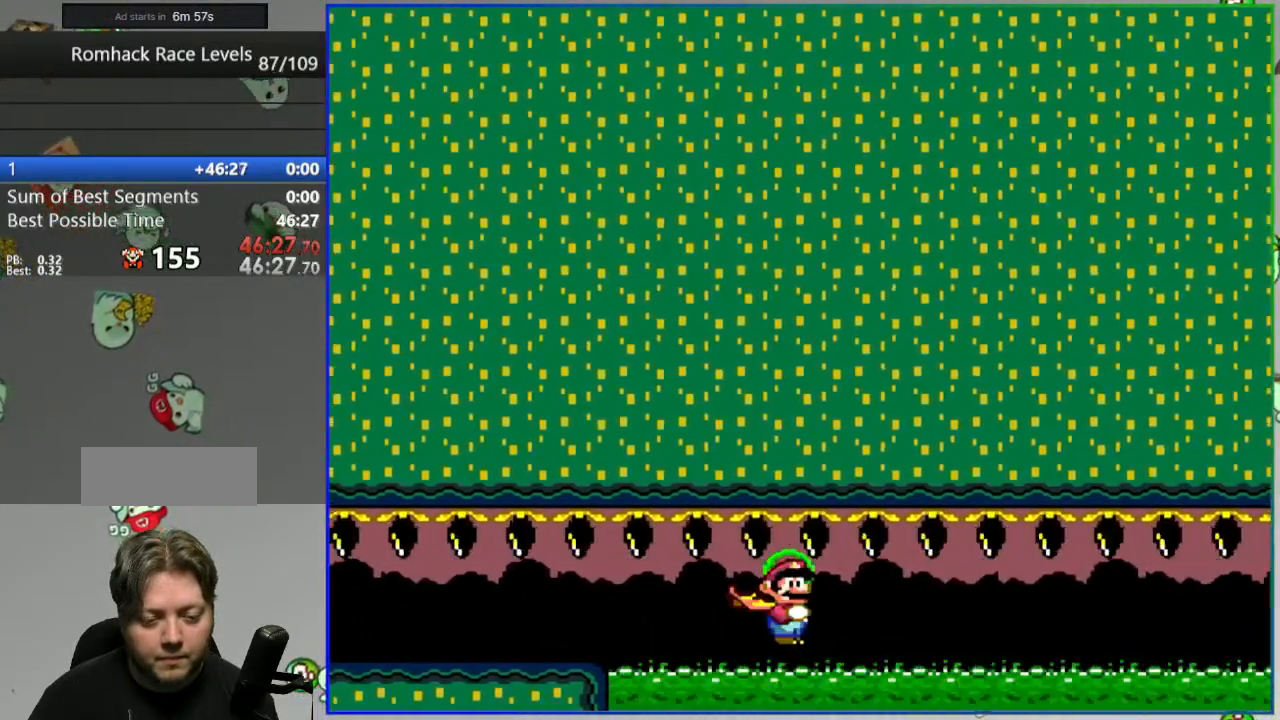
{"dt_ms": 500, "buttons": ["A", "Y", "DPAD_RIGHT"], "events": []}
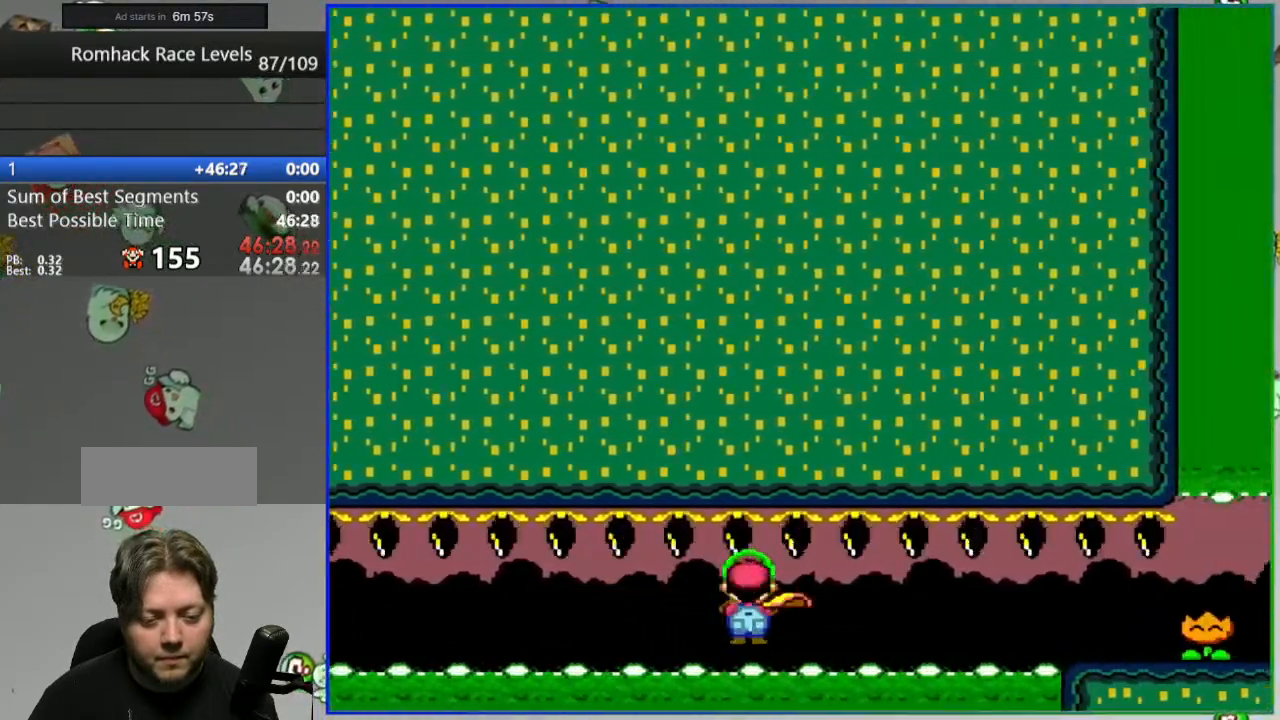
{"dt_ms": 500, "buttons": ["DPAD_RIGHT"], "events": [[150, "A", "up"], [250, "Y", "up"], [367, "Y", "down"], [450, "Y", "up"]]}
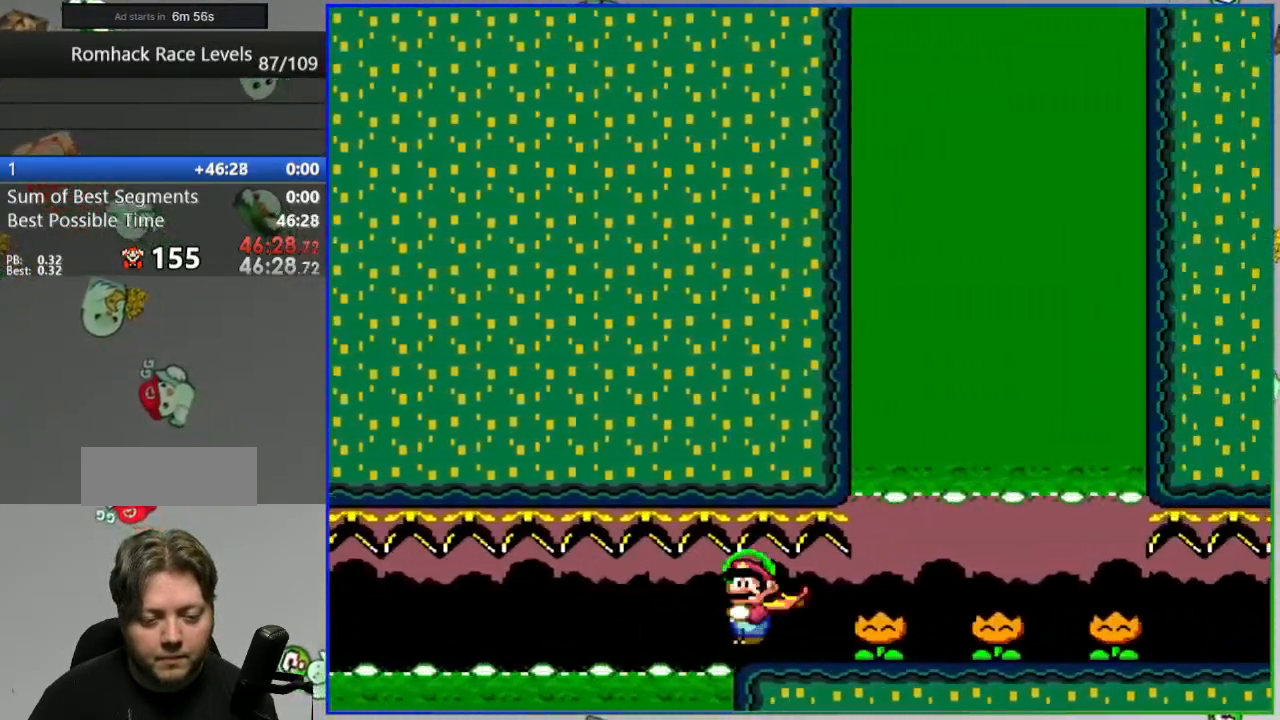
{"dt_ms": 500, "buttons": ["Y", "DPAD_RIGHT"], "events": [[17, "Y", "down"], [100, "Y", "up"], [183, "Y", "down"], [233, "Y", "up"], [333, "Y", "down"]]}
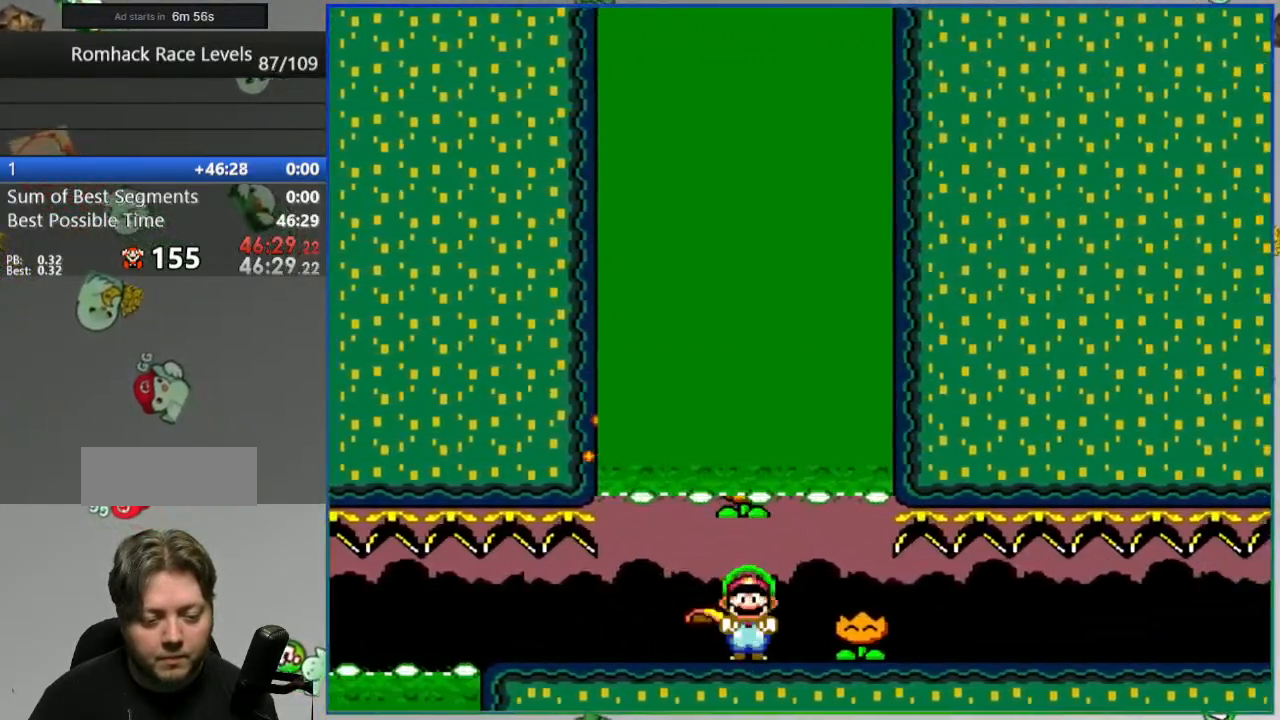
{"dt_ms": 1000, "buttons": ["Y", "DPAD_RIGHT"]}
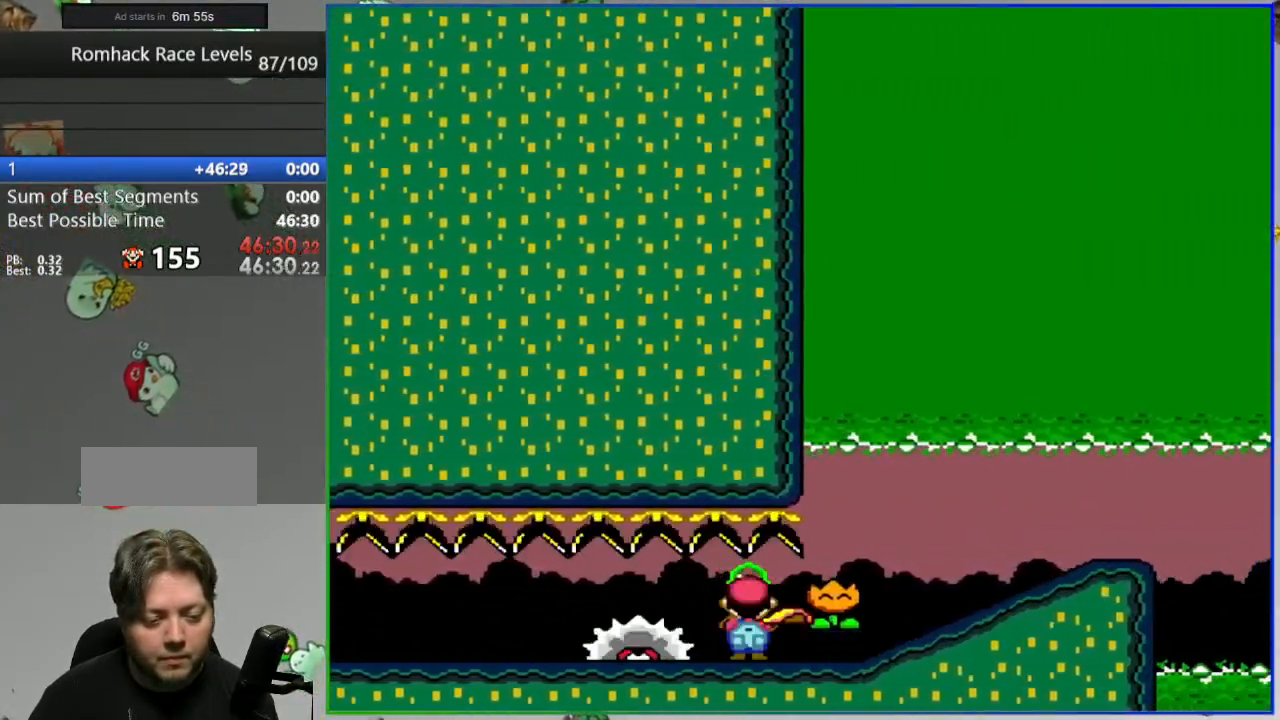
{"dt_ms": 500, "buttons": ["Y", "DPAD_RIGHT"], "events": []}
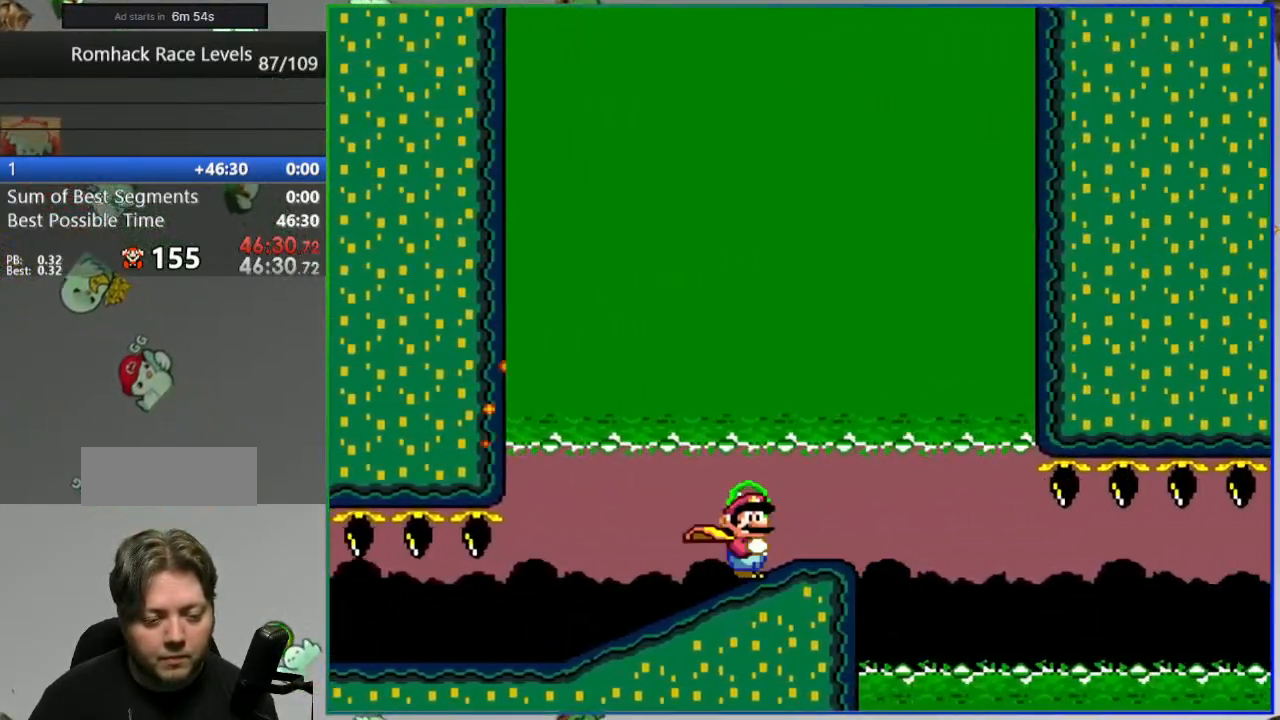
{"dt_ms": 500, "buttons": ["Y", "DPAD_LEFT"], "events": [[83, "DPAD_RIGHT", "up"], [283, "DPAD_LEFT", "down"]]}
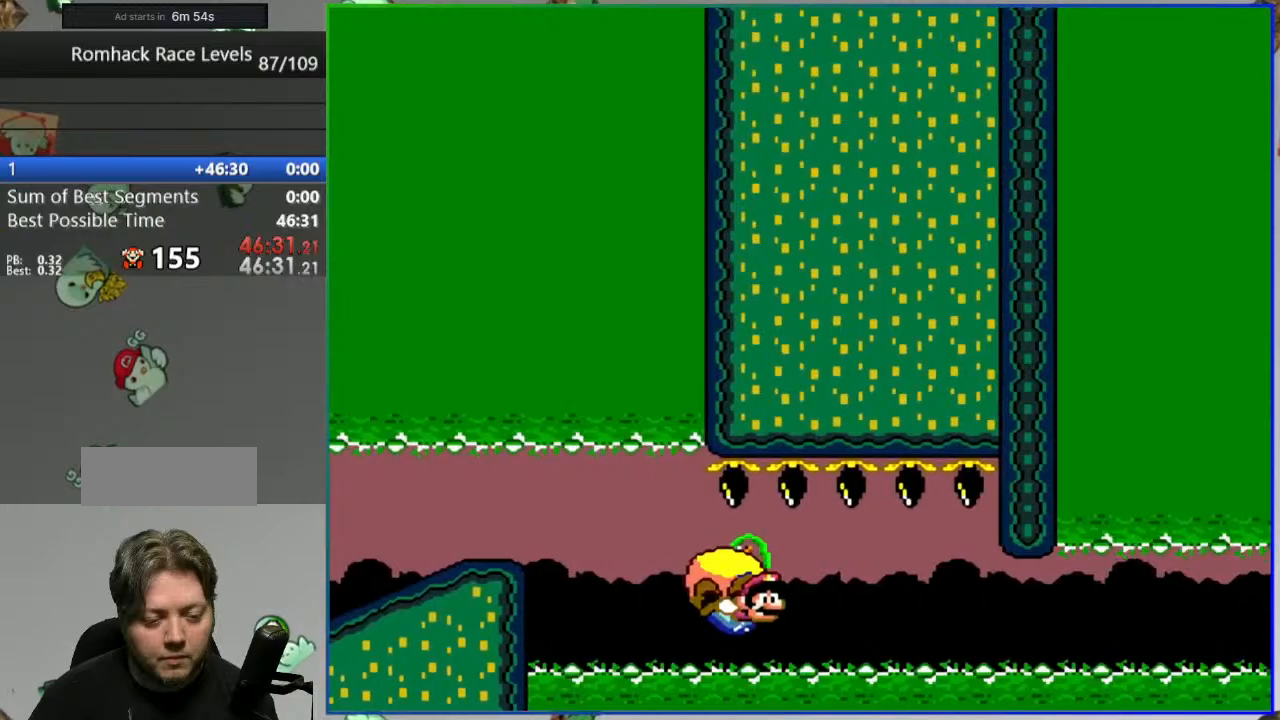
{"dt_ms": 500, "buttons": ["Y", "DPAD_LEFT"], "events": []}
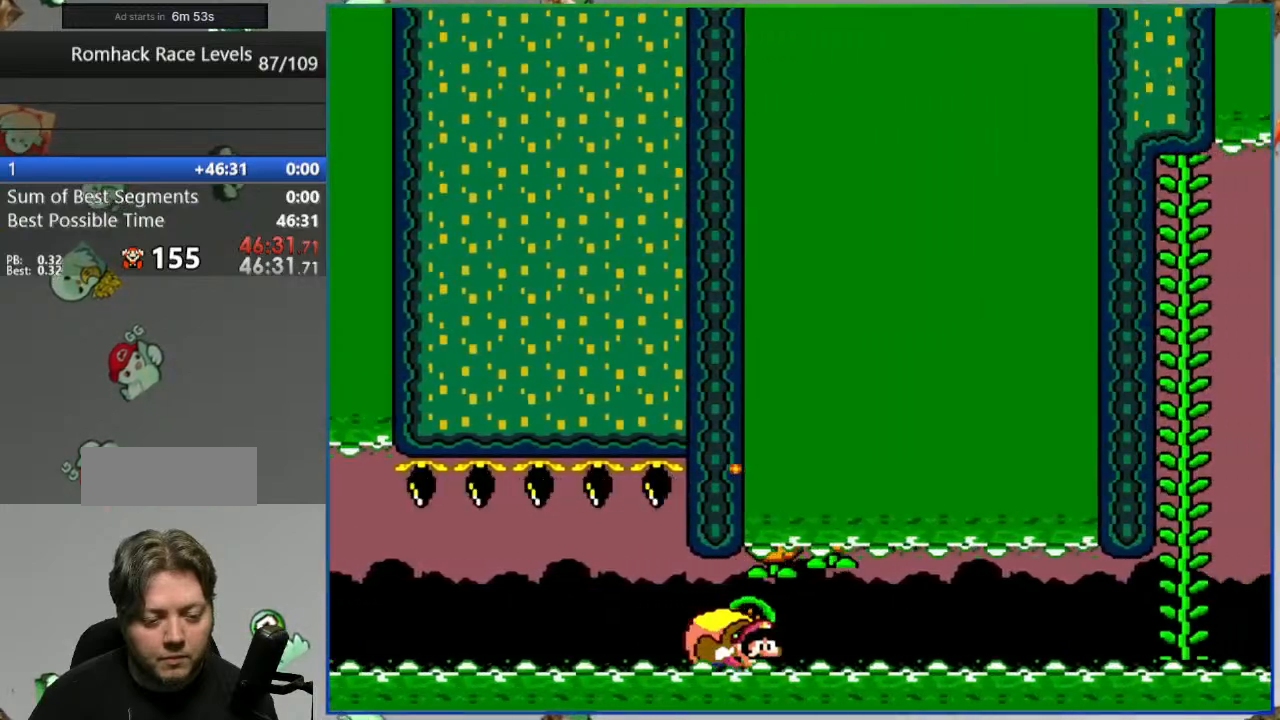
{"dt_ms": 500, "buttons": ["Y", "L1", "DPAD_UP"], "events": [[117, "L1", "down"], [400, "DPAD_UP", "down"], [417, "DPAD_LEFT", "up"]]}
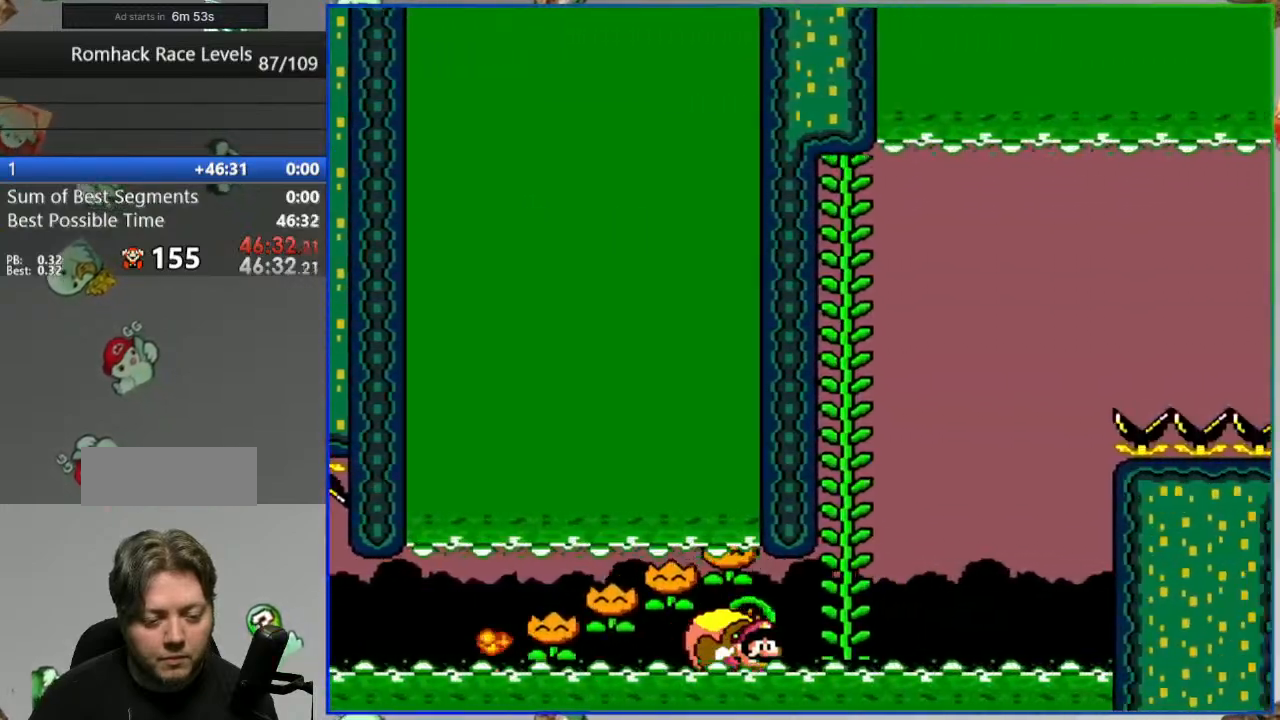
{"dt_ms": 500, "buttons": ["Y", "L1"], "events": [[83, "DPAD_UP", "up"], [267, "DPAD_RIGHT", "down"], [333, "DPAD_RIGHT", "up"]]}
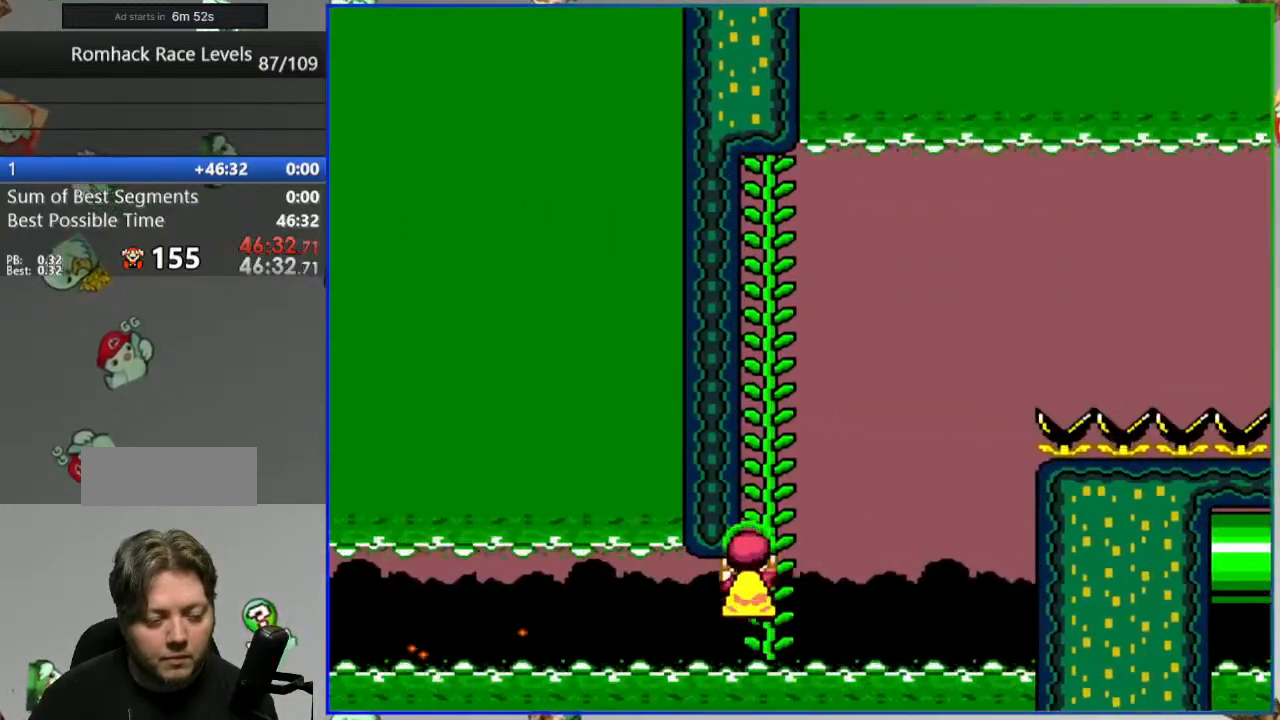
{"dt_ms": 500, "buttons": ["Y"], "events": [[83, "L1", "up"], [183, "DPAD_RIGHT", "down"], [233, "DPAD_RIGHT", "up"]]}
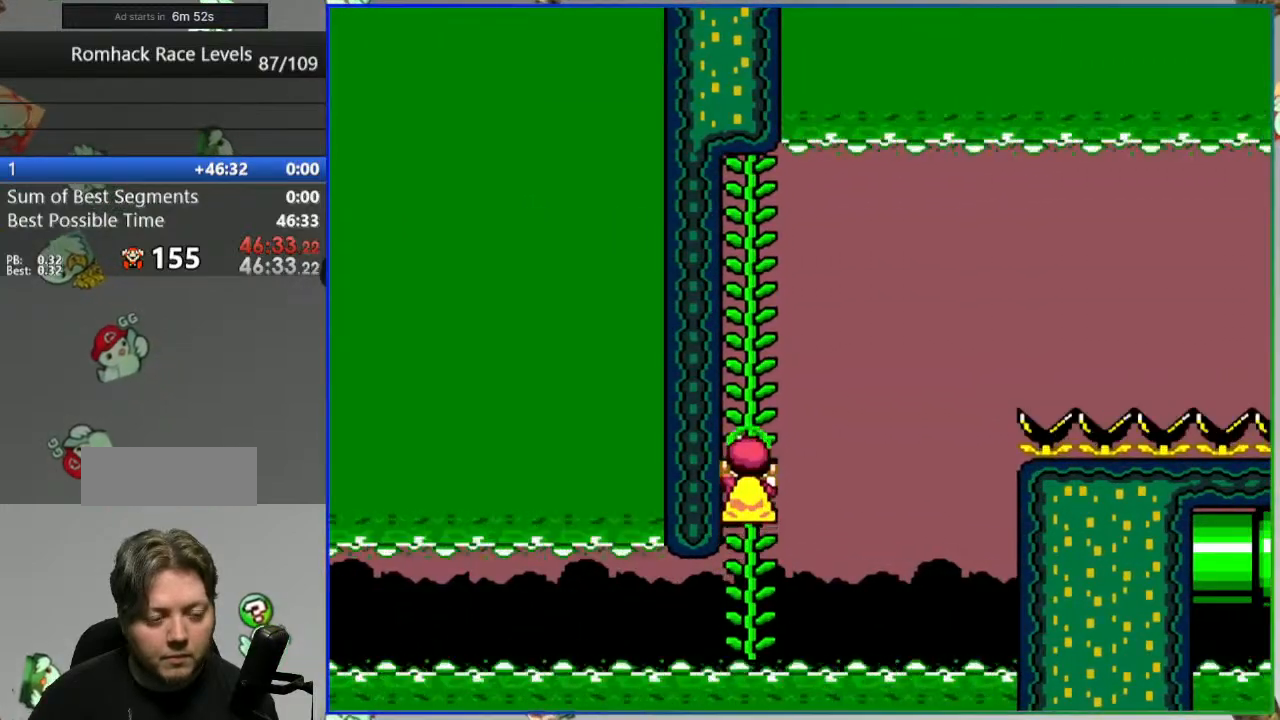
{"dt_ms": 500, "buttons": ["Y"], "events": []}
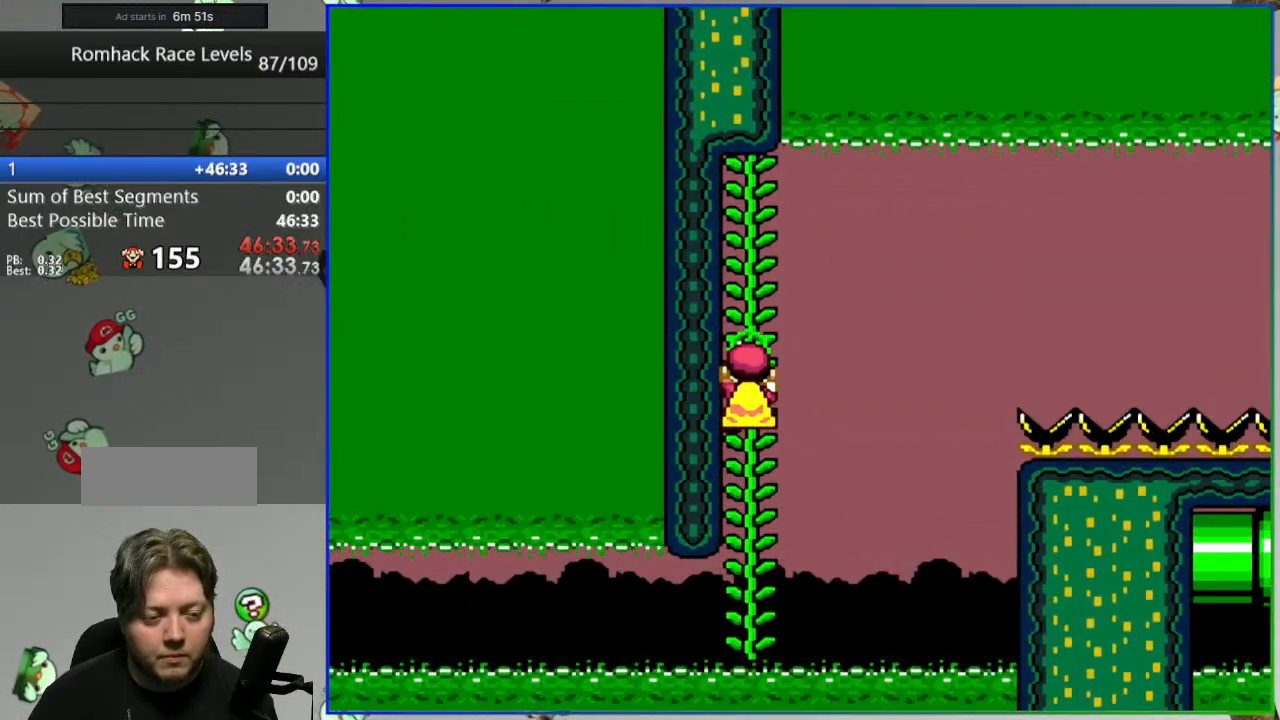
{"dt_ms": 500, "buttons": ["Y"], "events": []}
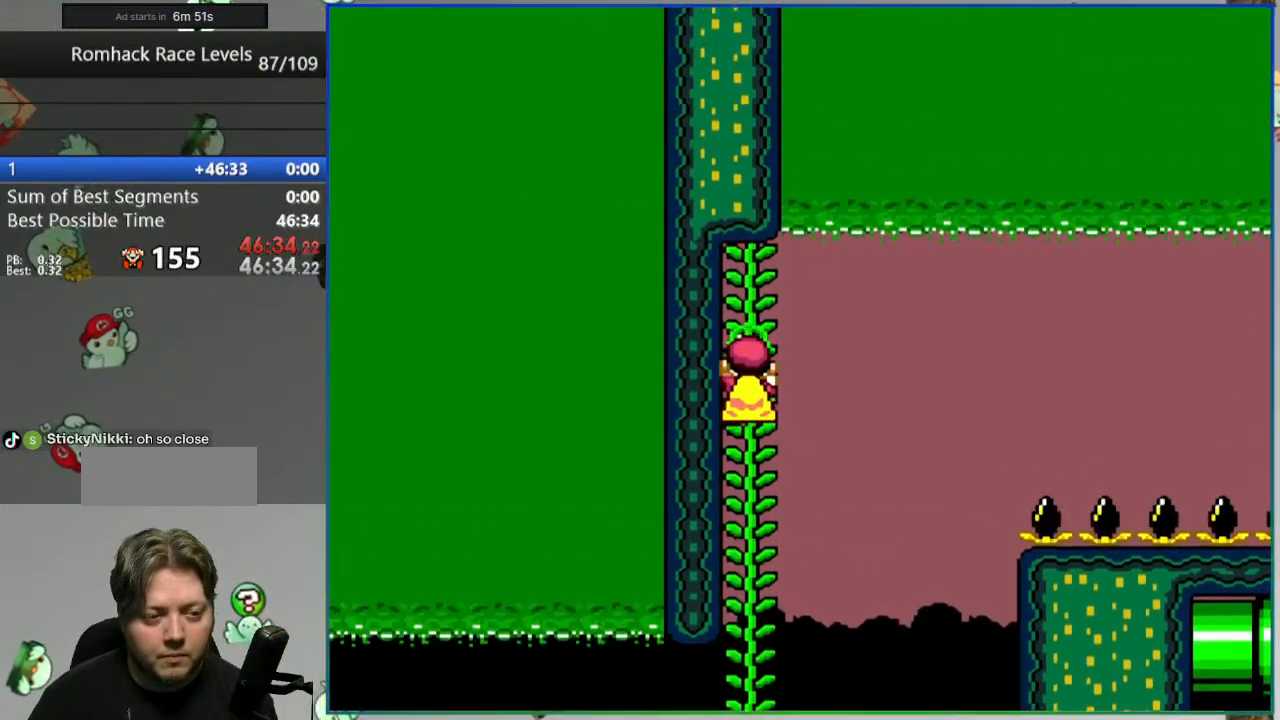
{"dt_ms": 500, "buttons": ["B", "Y", "DPAD_LEFT"], "events": [[267, "B", "down"], [267, "DPAD_RIGHT", "down"], [367, "DPAD_RIGHT", "up"], [383, "DPAD_LEFT", "down"]]}
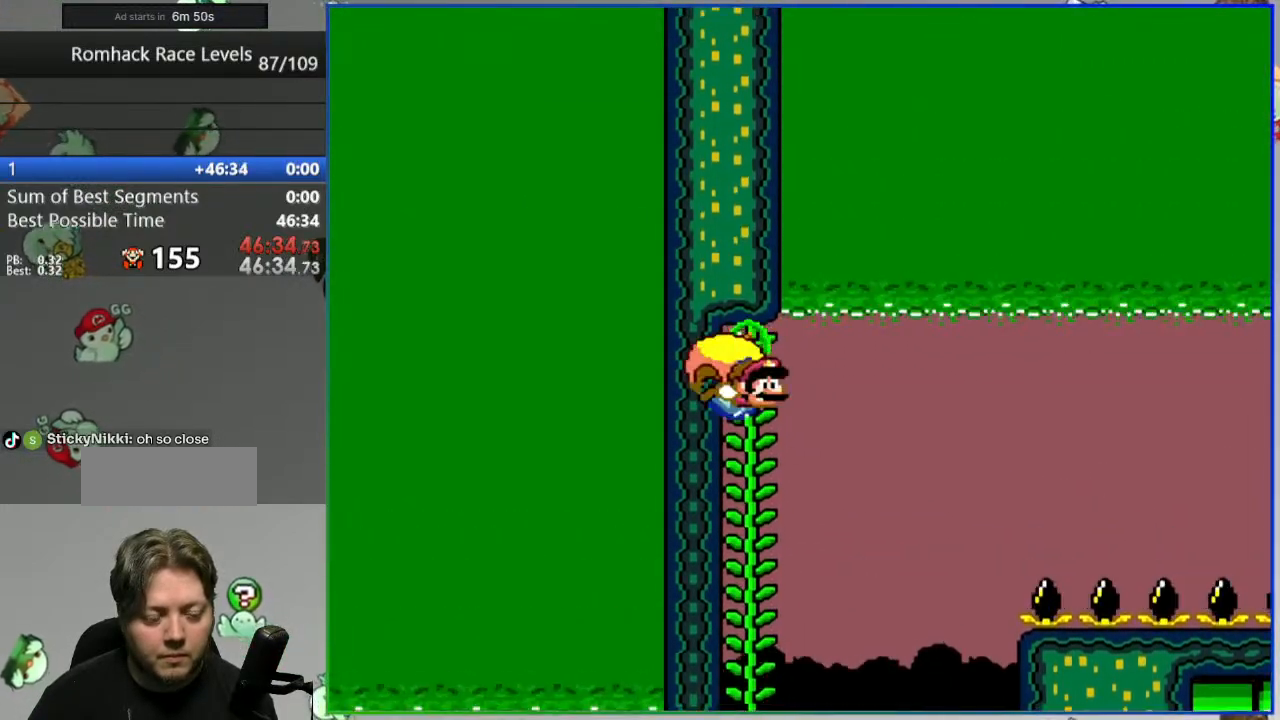
{"dt_ms": 500, "buttons": ["B", "Y"], "events": [[467, "DPAD_LEFT", "up"]]}